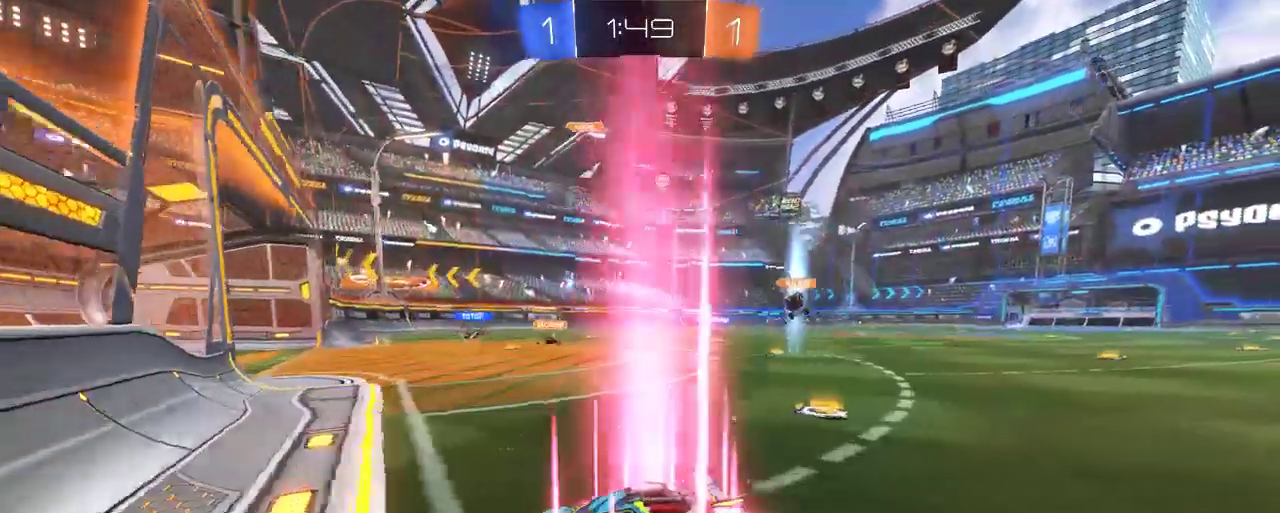
Gameplay with a controller (Xbox layout); each line is a JSON object with the inputs held at the frame after it. "events" lists button and stick changes between this image and that frame as [ms after this image, input, new state], when the widget could be followed in between.
{"buttons": ["X"], "left_stick": "left", "right_stick": "center", "events": [[117, "left_stick", "center"], [367, "left_stick", "down-right"], [417, "X", "down"], [450, "R2", "up"], [450, "left_stick", "left"]]}
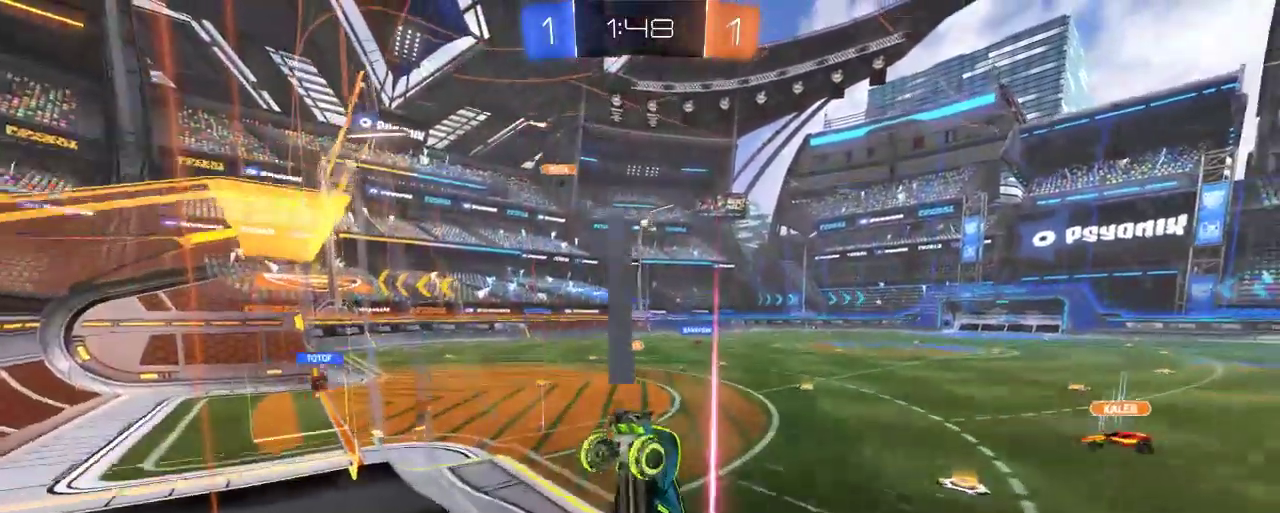
{"buttons": ["R2"], "left_stick": "left", "right_stick": "center", "events": [[83, "X", "up"], [117, "R2", "down"]]}
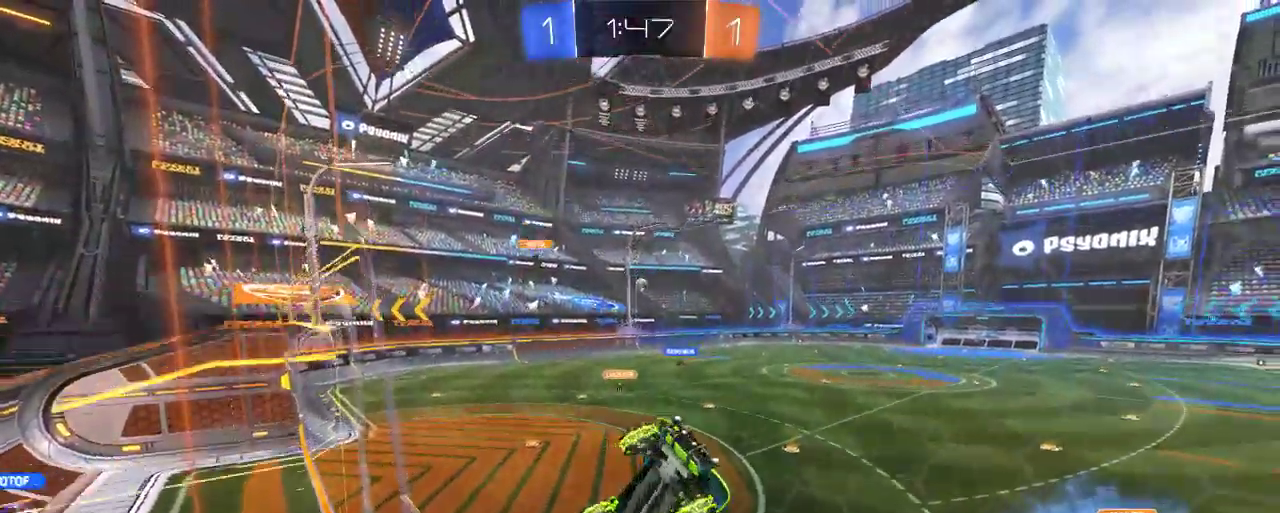
{"buttons": ["R2"], "left_stick": "left", "right_stick": "center", "events": []}
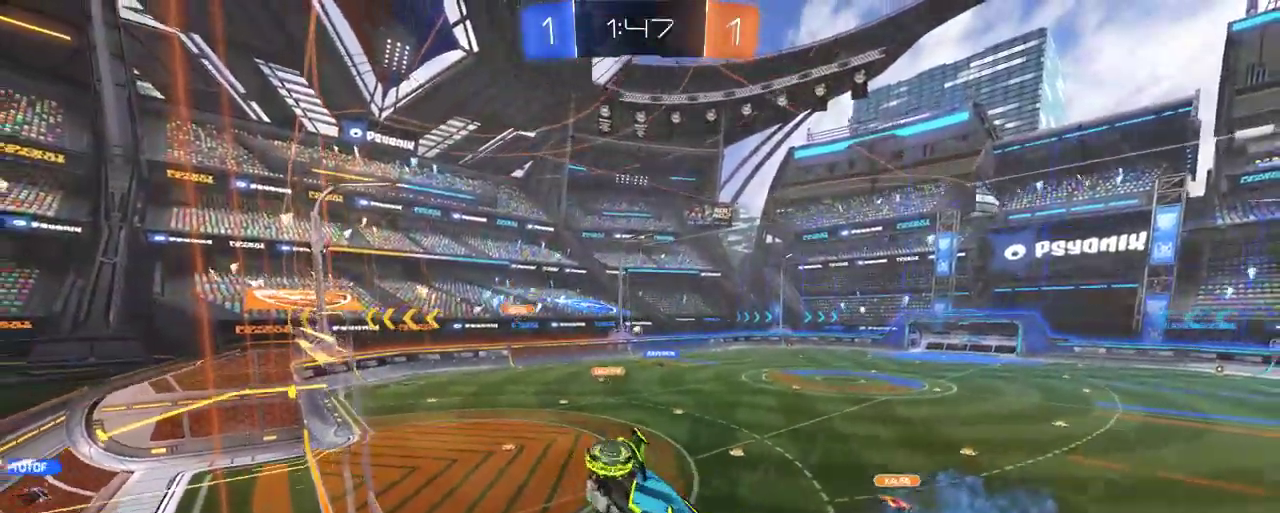
{"buttons": ["R2"], "left_stick": "center", "right_stick": "center", "events": [[350, "left_stick", "center"]]}
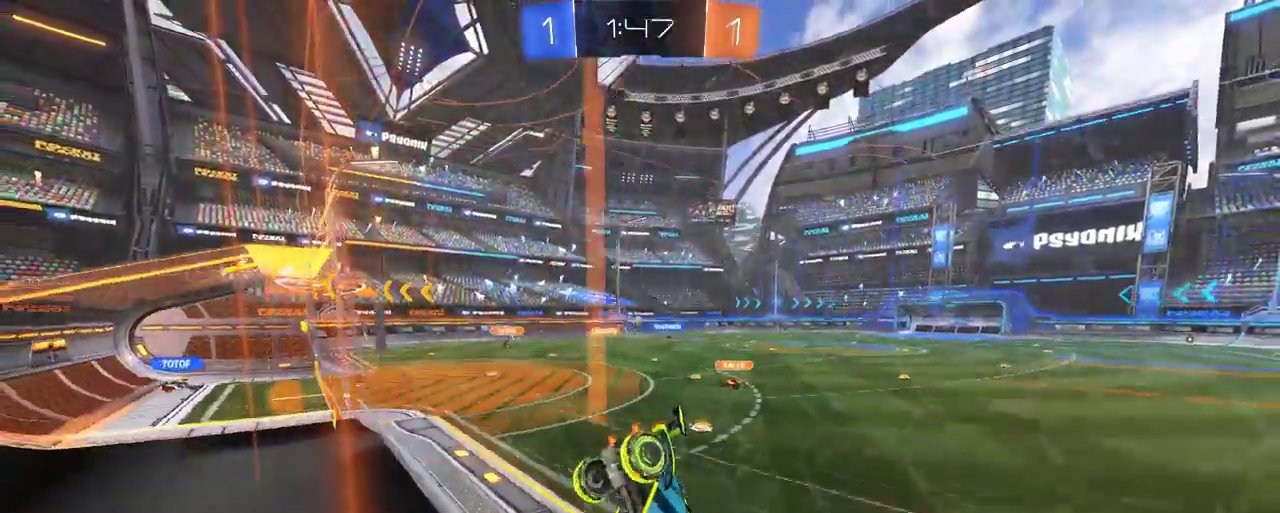
{"buttons": ["B", "R2"], "left_stick": "center", "right_stick": "center", "events": [[383, "B", "down"]]}
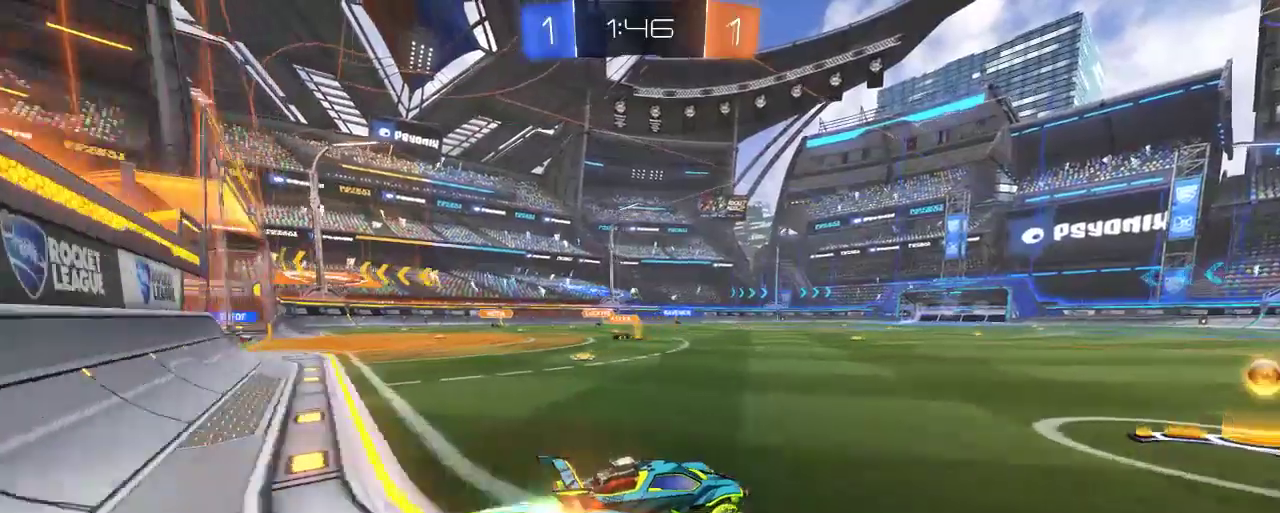
{"buttons": ["A", "R2"], "left_stick": "up", "right_stick": "center", "events": [[150, "B", "up"], [217, "A", "down"], [217, "left_stick", "up"], [317, "A", "up"], [383, "A", "down"]]}
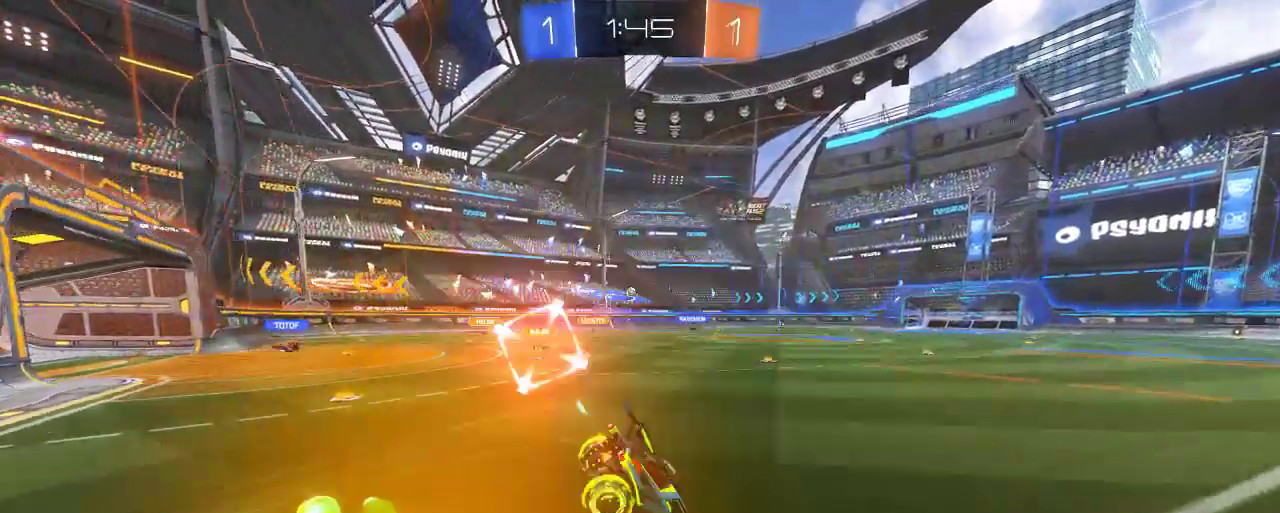
{"buttons": ["R2"], "left_stick": "center", "right_stick": "center", "events": [[50, "A", "up"], [250, "left_stick", "center"]]}
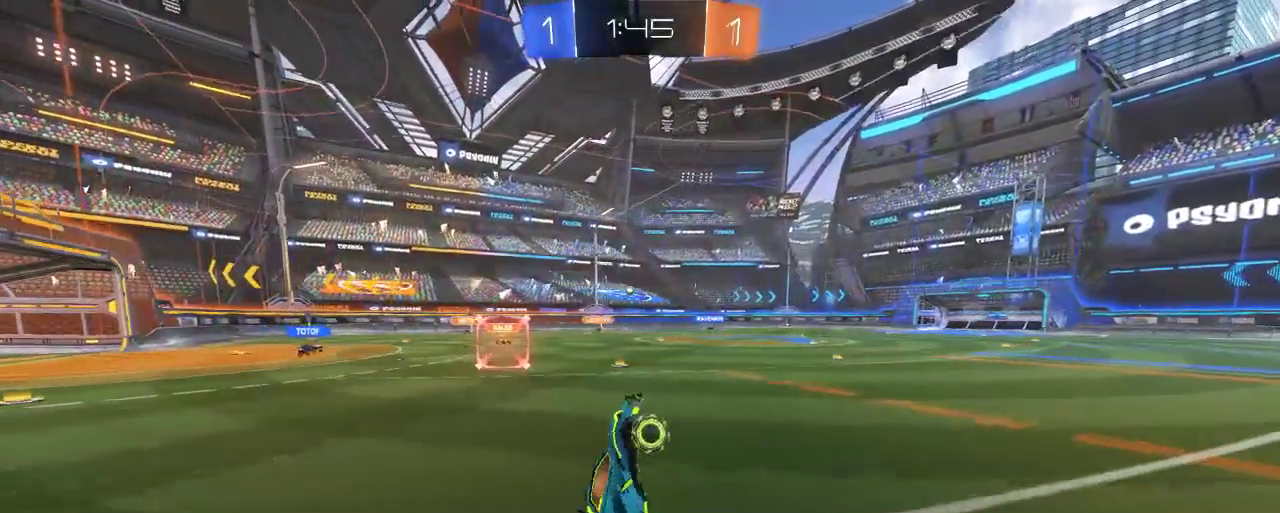
{"buttons": ["R2"], "left_stick": "left", "right_stick": "center", "events": [[350, "left_stick", "left"]]}
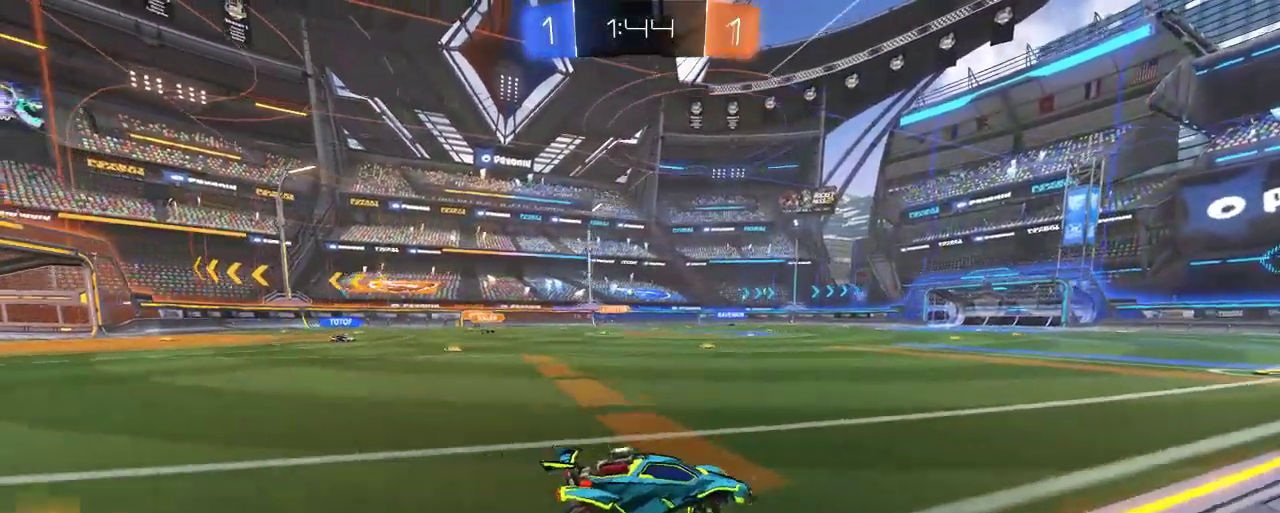
{"buttons": ["R2"], "left_stick": "left", "right_stick": "center", "events": [[217, "left_stick", "center"], [317, "left_stick", "left"]]}
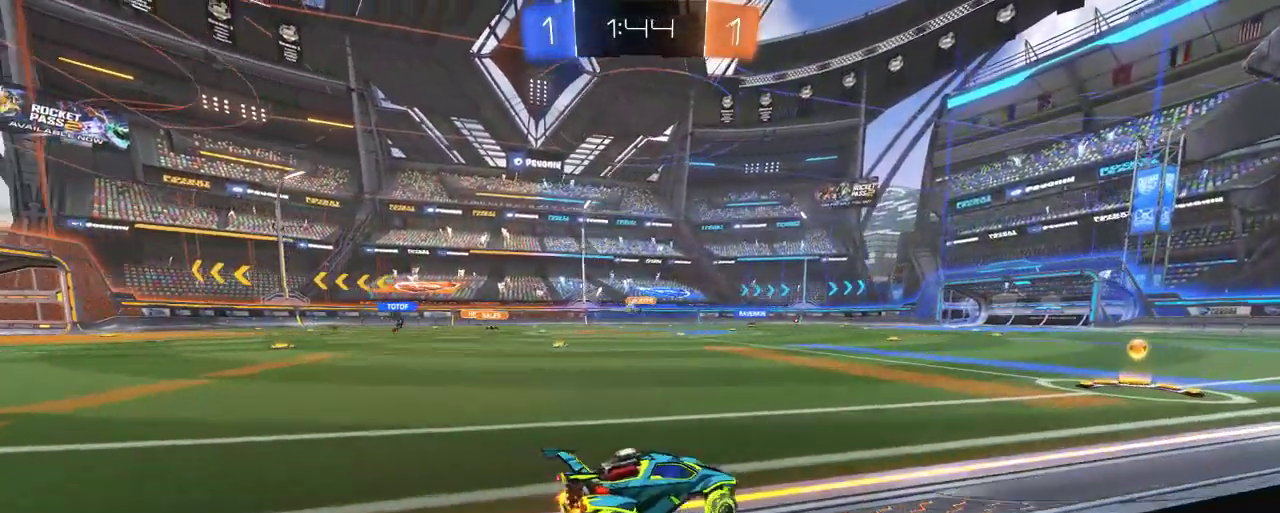
{"buttons": ["R2"], "left_stick": "center", "right_stick": "center", "events": [[67, "left_stick", "up-left"], [183, "left_stick", "center"]]}
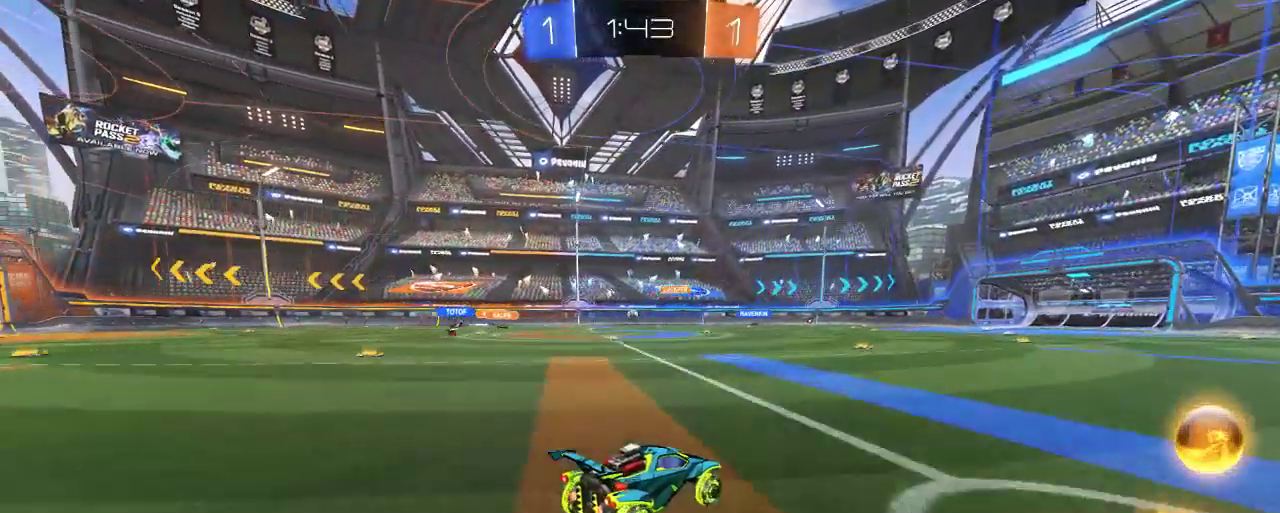
{"buttons": ["R2"], "left_stick": "center", "right_stick": "center", "events": [[183, "B", "down"], [217, "left_stick", "left"], [300, "left_stick", "up-left"], [417, "B", "up"], [450, "left_stick", "center"]]}
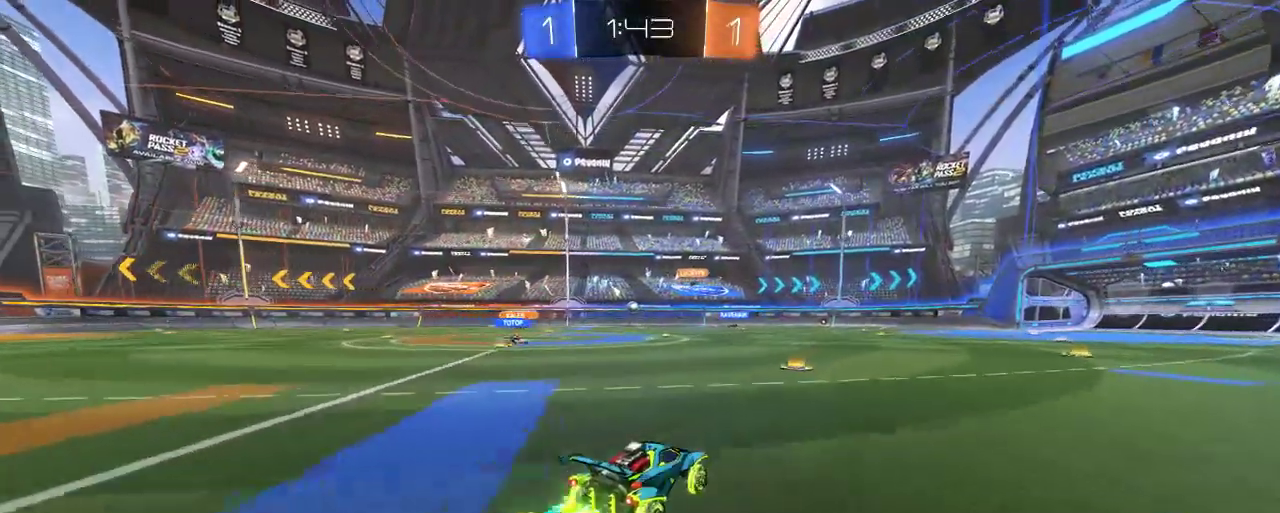
{"buttons": ["R2"], "left_stick": "center", "right_stick": "center", "events": [[100, "left_stick", "left"], [250, "left_stick", "center"]]}
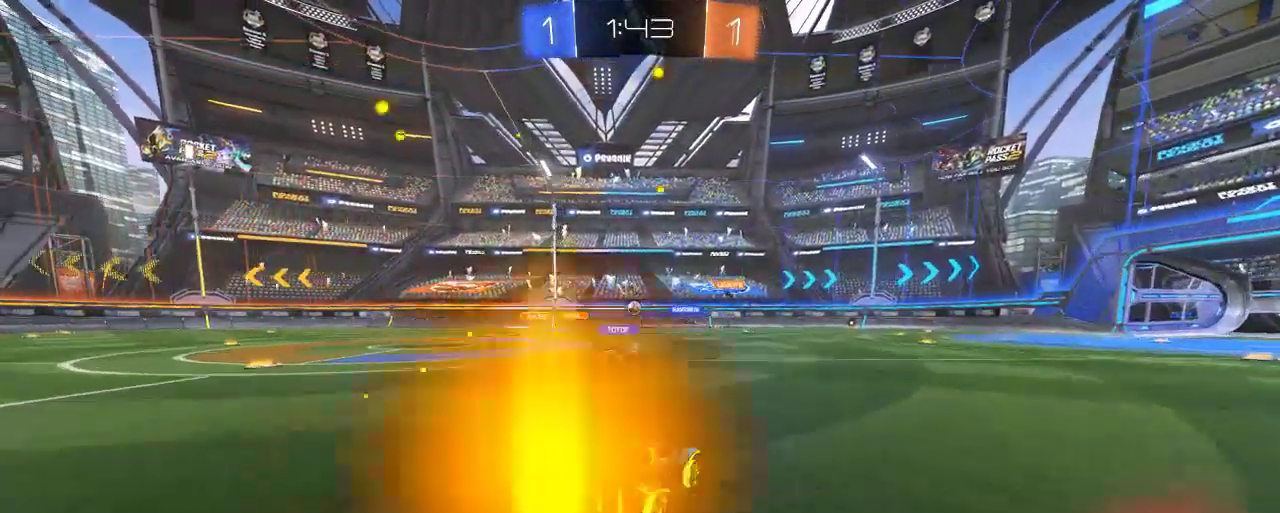
{"buttons": ["R2"], "left_stick": "center", "right_stick": "center", "events": [[50, "left_stick", "right"], [283, "left_stick", "center"]]}
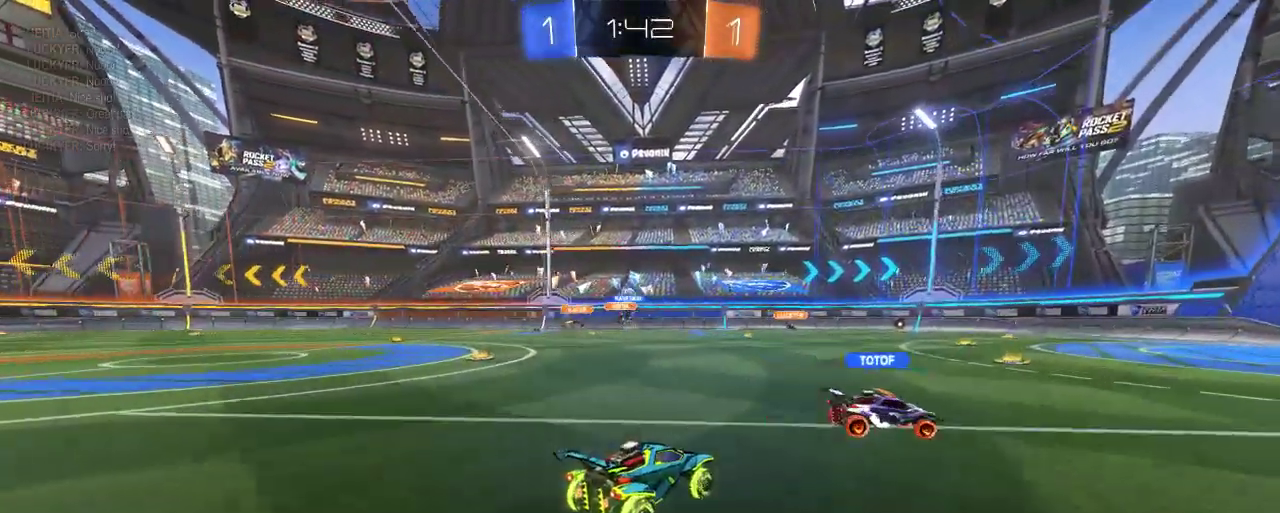
{"buttons": ["R2"], "left_stick": "center", "right_stick": "center", "events": [[150, "left_stick", "left"], [450, "left_stick", "center"]]}
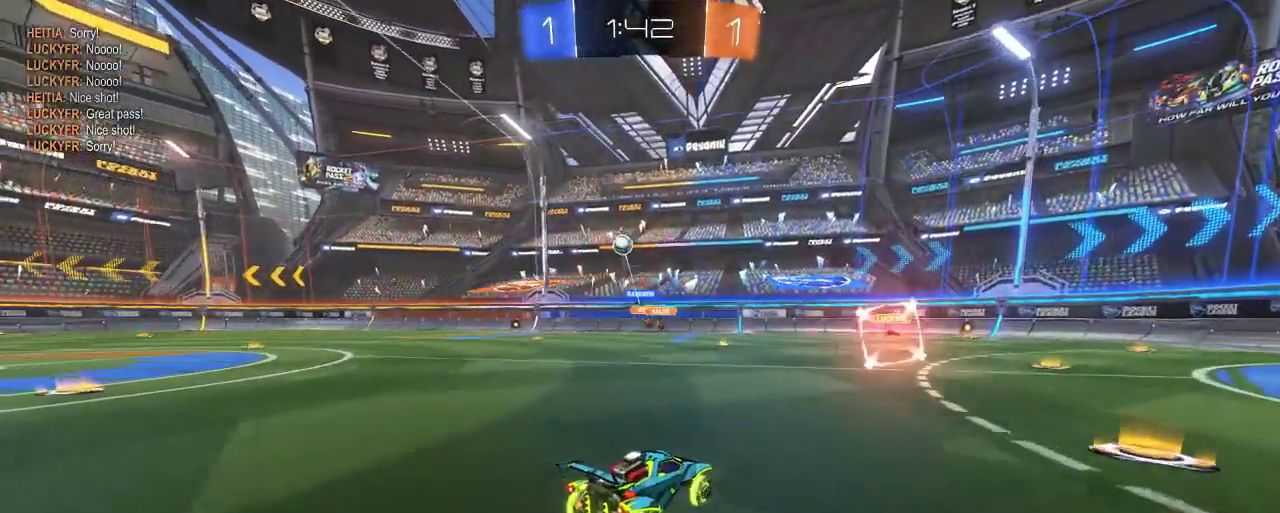
{"buttons": [], "left_stick": "center", "right_stick": "center", "events": [[83, "R2", "up"], [83, "left_stick", "left"], [450, "left_stick", "center"]]}
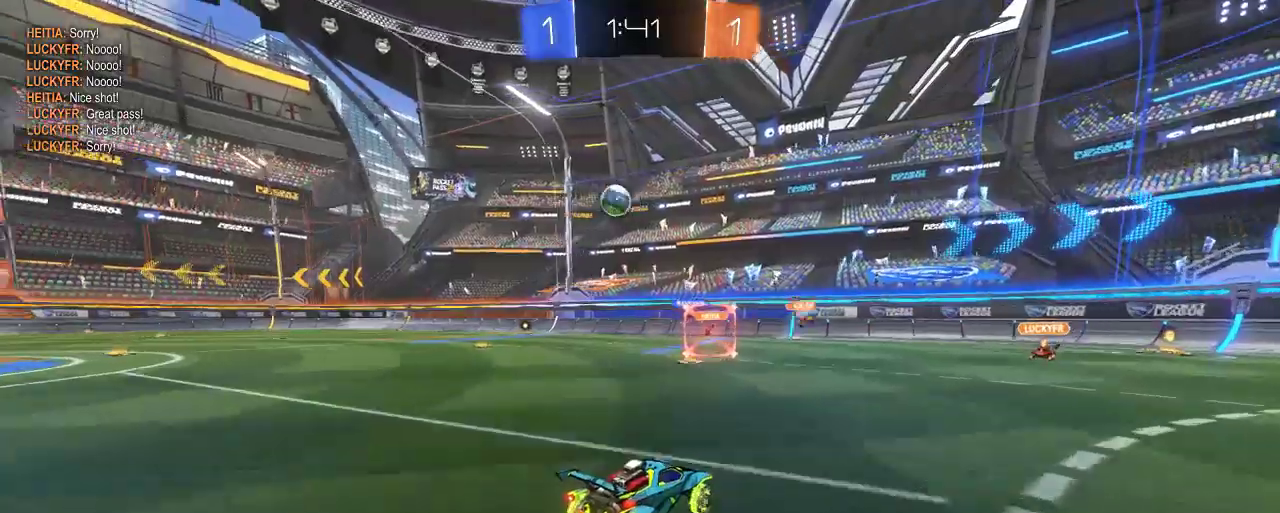
{"buttons": [], "left_stick": "left", "right_stick": "center", "events": [[17, "left_stick", "left"], [50, "L2", "down"], [117, "L3", "down"], [217, "L2", "up"], [350, "L3", "up"]]}
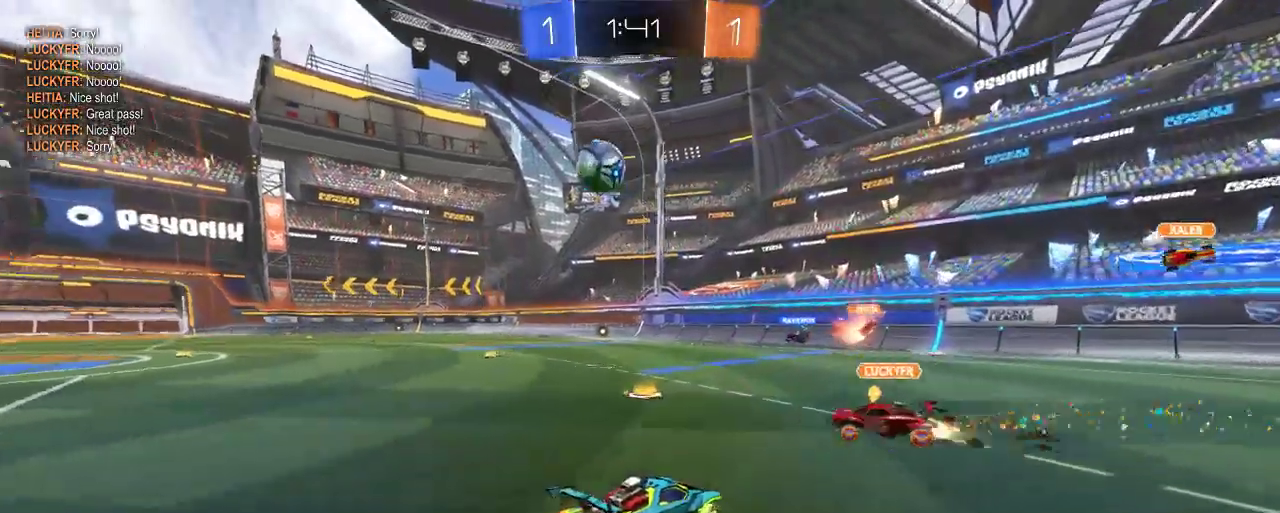
{"buttons": ["R2"], "left_stick": "left", "right_stick": "center", "events": [[217, "R2", "down"]]}
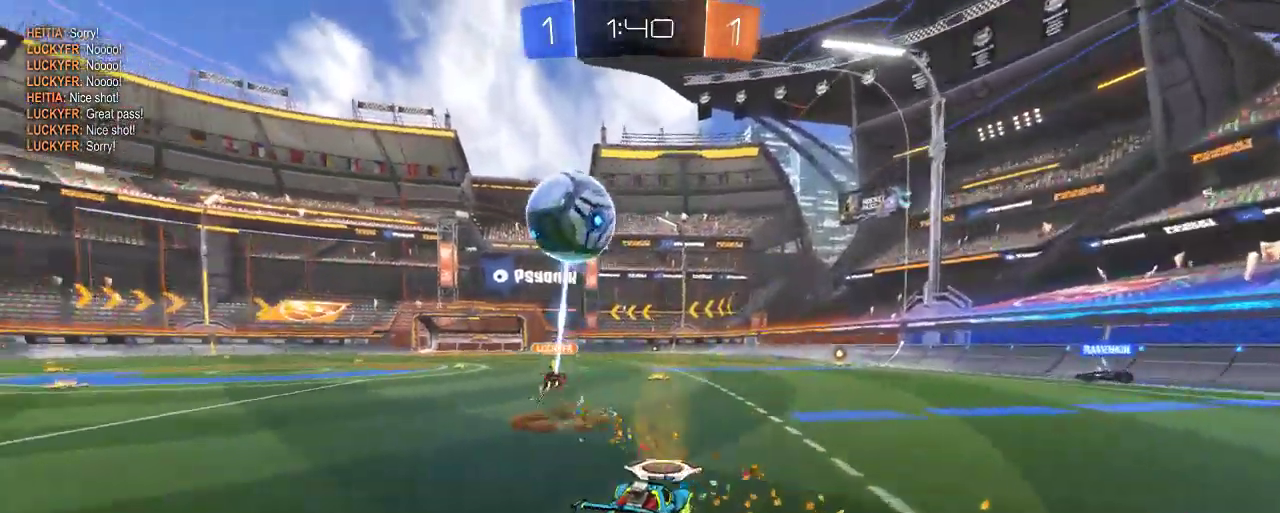
{"buttons": ["R2"], "left_stick": "left", "right_stick": "center", "events": []}
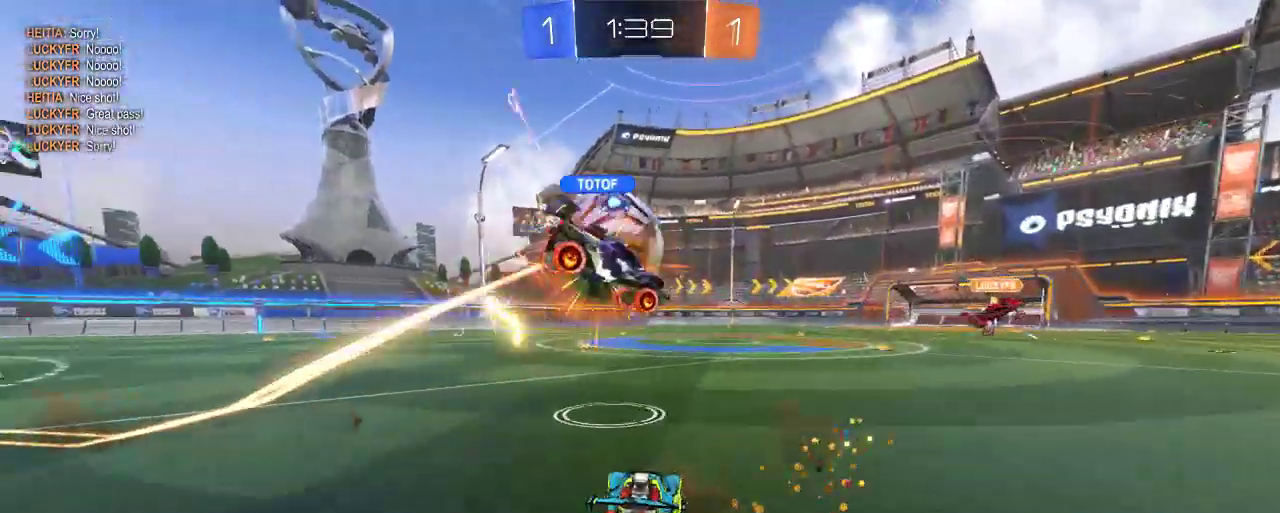
{"buttons": ["R2"], "left_stick": "center", "right_stick": "center", "events": [[50, "R2", "up"], [83, "left_stick", "center"], [117, "L2", "down"], [350, "L2", "up"], [433, "R2", "down"]]}
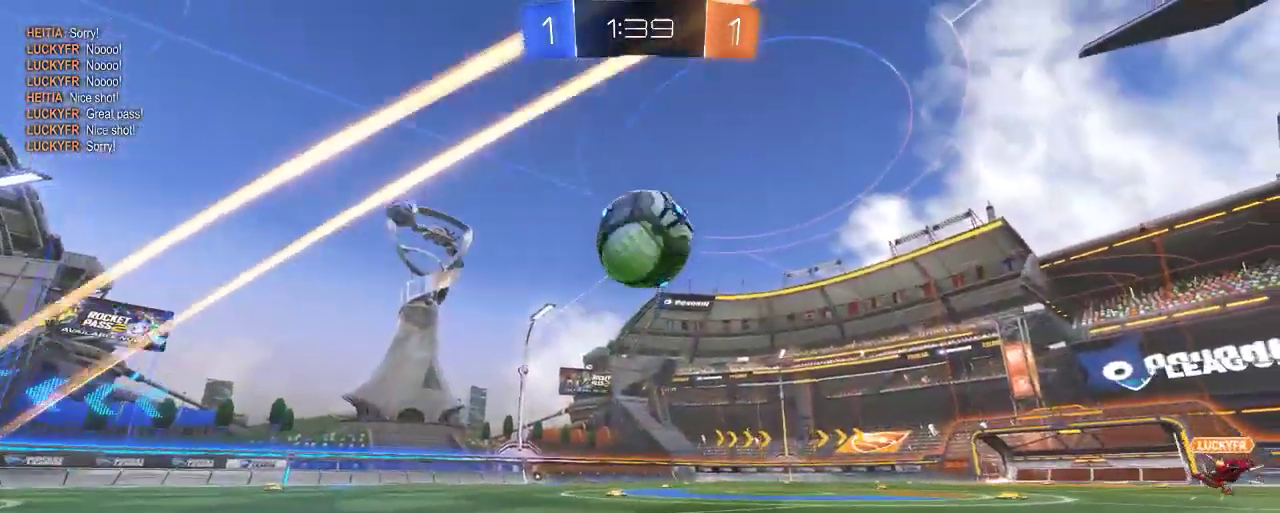
{"buttons": ["B", "R2"], "left_stick": "center", "right_stick": "center", "events": [[50, "R2", "up"], [150, "R2", "down"], [217, "B", "down"]]}
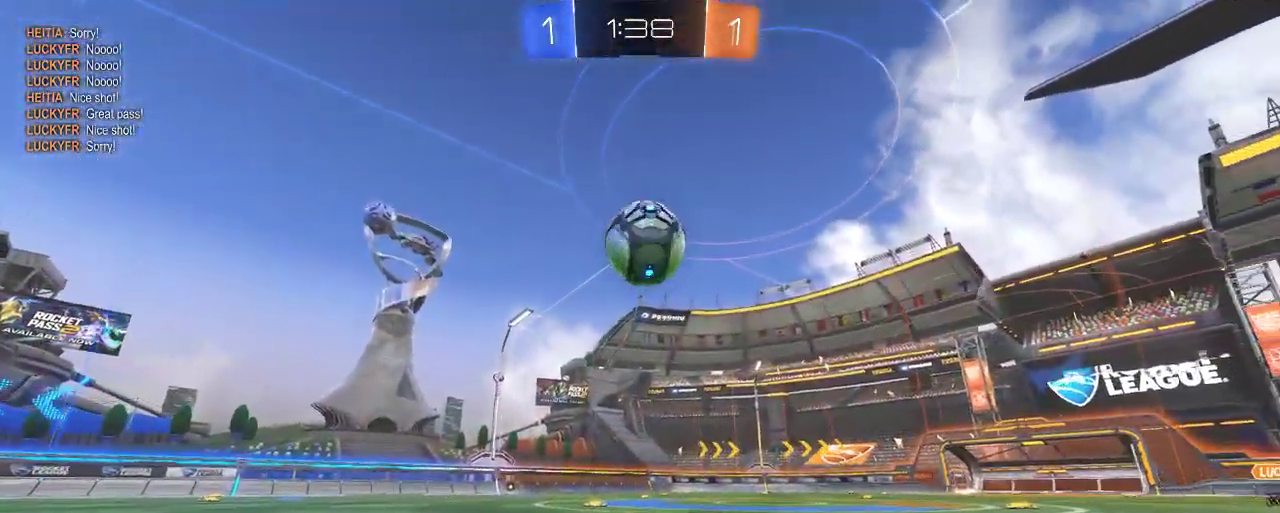
{"buttons": ["B", "R2"], "left_stick": "center", "right_stick": "center", "events": [[50, "left_stick", "down-right"], [117, "A", "down"], [450, "A", "up"], [450, "left_stick", "center"]]}
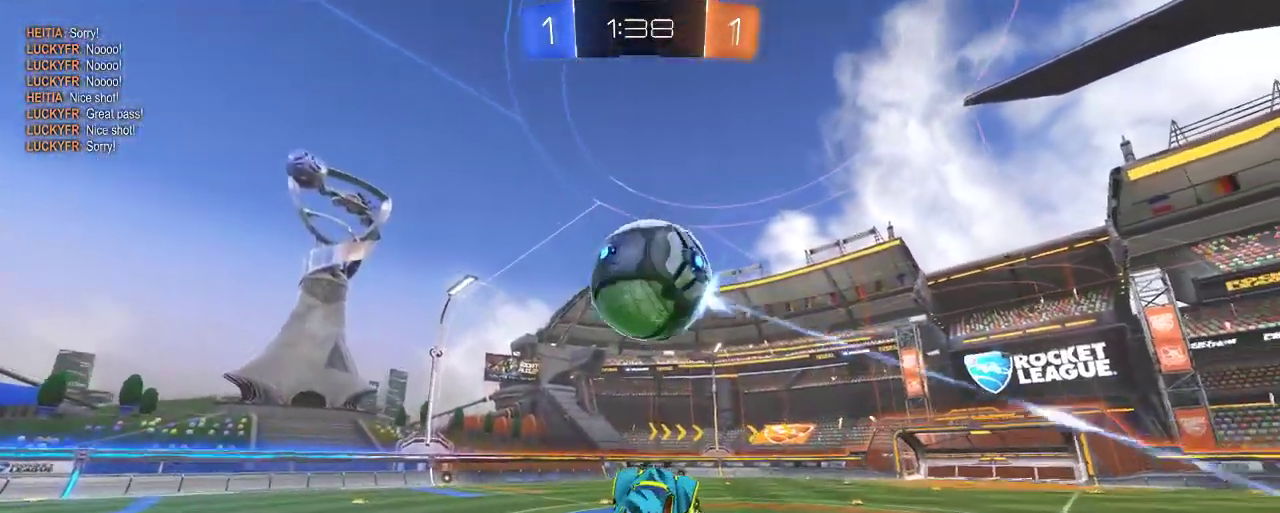
{"buttons": ["R2"], "left_stick": "up", "right_stick": "center", "events": [[17, "B", "up"], [50, "B", "down"], [150, "A", "down"], [150, "left_stick", "up-left"], [317, "left_stick", "up"], [450, "A", "up"], [483, "B", "up"]]}
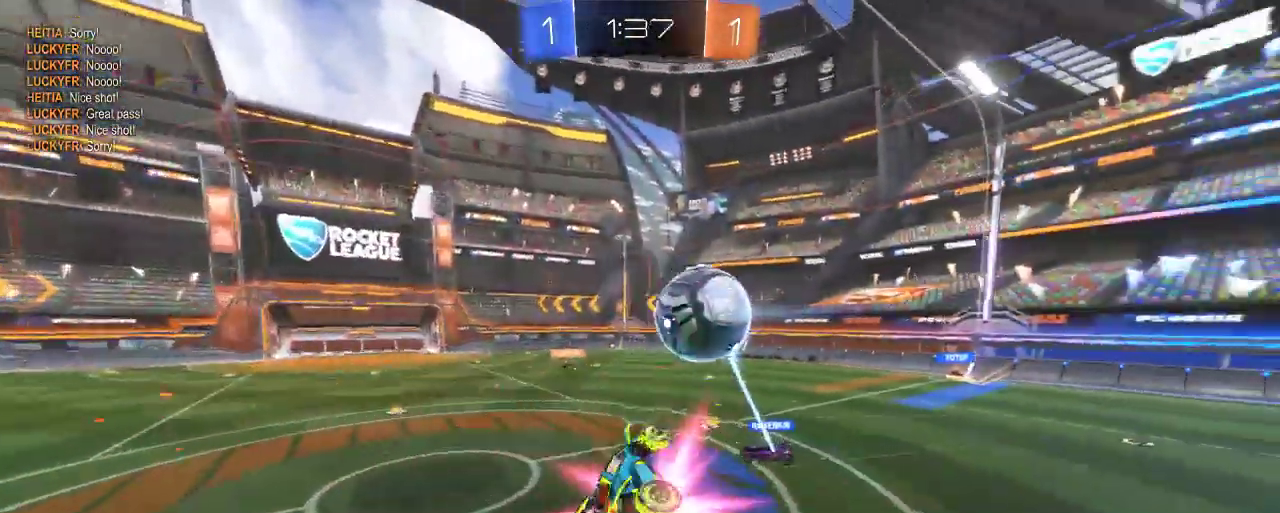
{"buttons": ["R2"], "left_stick": "center", "right_stick": "center", "events": [[83, "left_stick", "up-left"], [350, "left_stick", "center"]]}
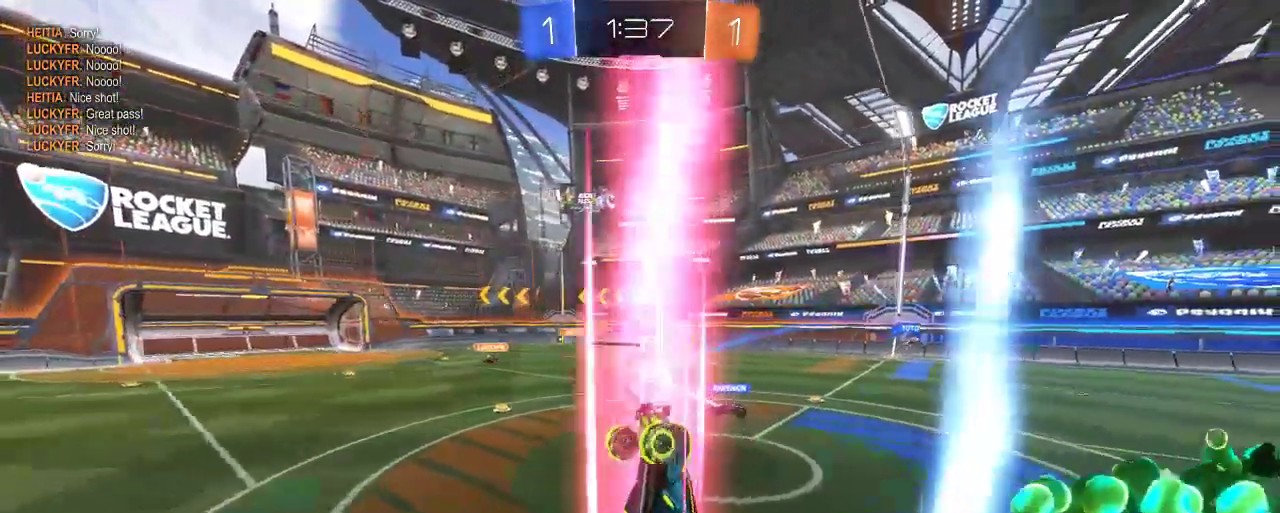
{"buttons": ["R2"], "left_stick": "left", "right_stick": "center", "events": [[483, "left_stick", "left"]]}
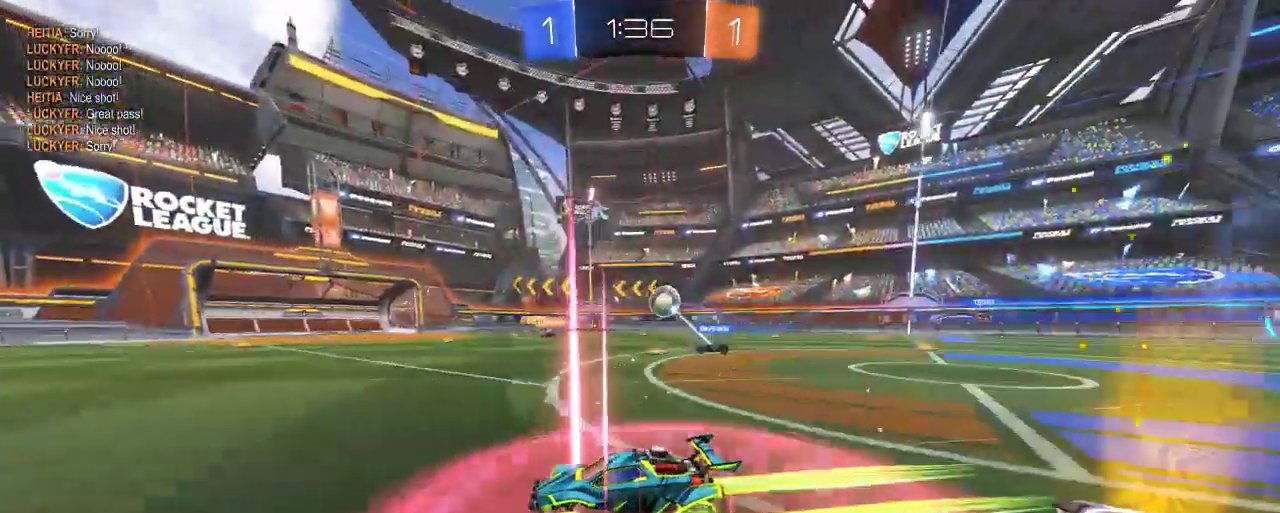
{"buttons": ["R2"], "left_stick": "left", "right_stick": "center", "events": []}
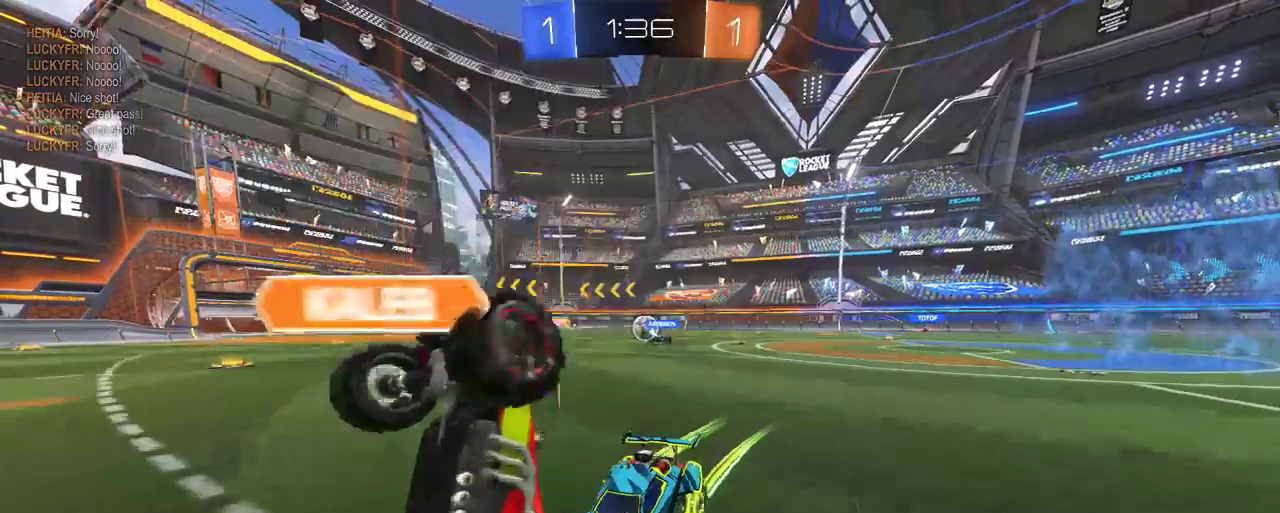
{"buttons": ["R2"], "left_stick": "left", "right_stick": "center", "events": []}
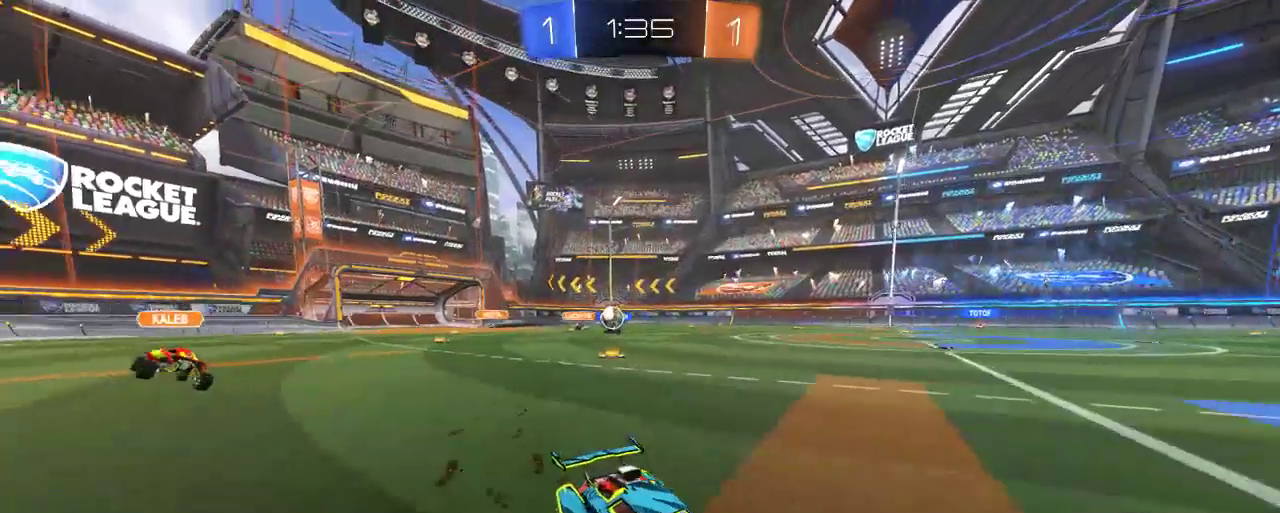
{"buttons": ["X", "R2"], "left_stick": "left", "right_stick": "center", "events": [[283, "X", "down"]]}
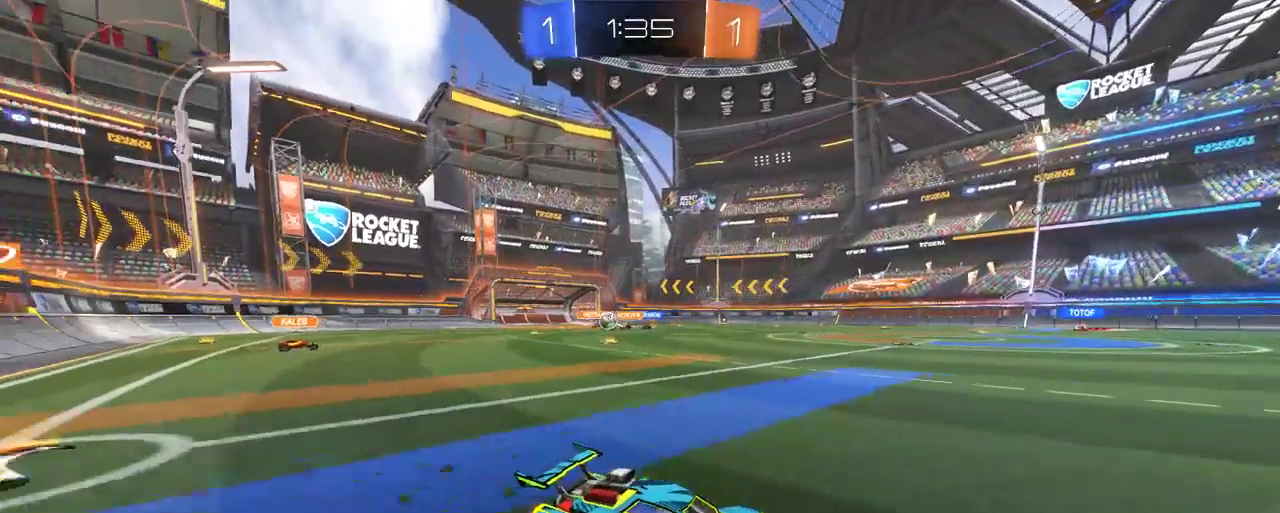
{"buttons": ["R2"], "left_stick": "left", "right_stick": "center", "events": [[17, "X", "up"]]}
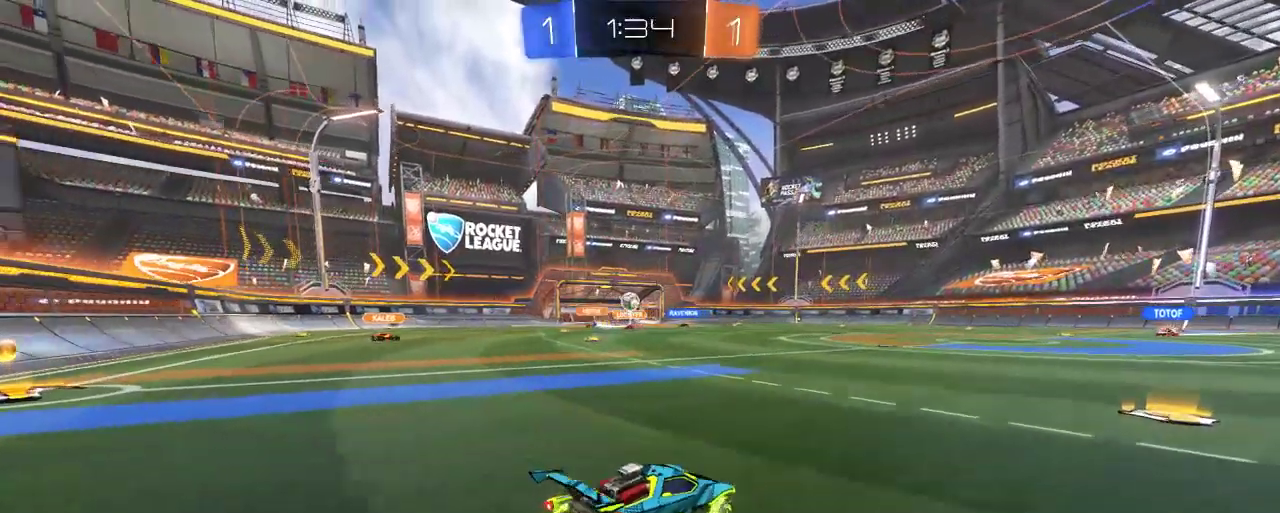
{"buttons": ["R2"], "left_stick": "left", "right_stick": "center", "events": [[183, "left_stick", "center"], [483, "left_stick", "left"]]}